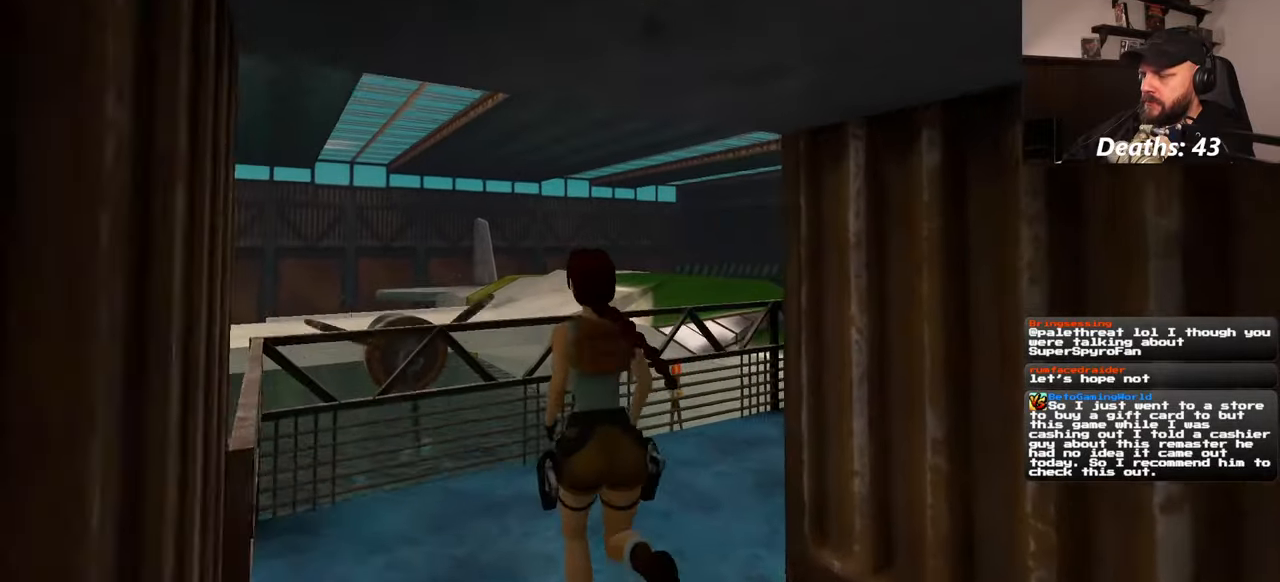
Gameplay with a controller (PlayStation layout); each line is a JSON object with the inputs held at the frame after it. "events" lists button and stick changes between this image and that frame as [ms after this image, input, new state], when the widget could be followed in between. Not read: L2 L3 R2 R3 START.
{"buttons": [], "left_stick": "up-right", "right_stick": "center", "events": [[300, "right_stick", "down"], [434, "left_stick", "up-right"], [434, "right_stick", "center"]]}
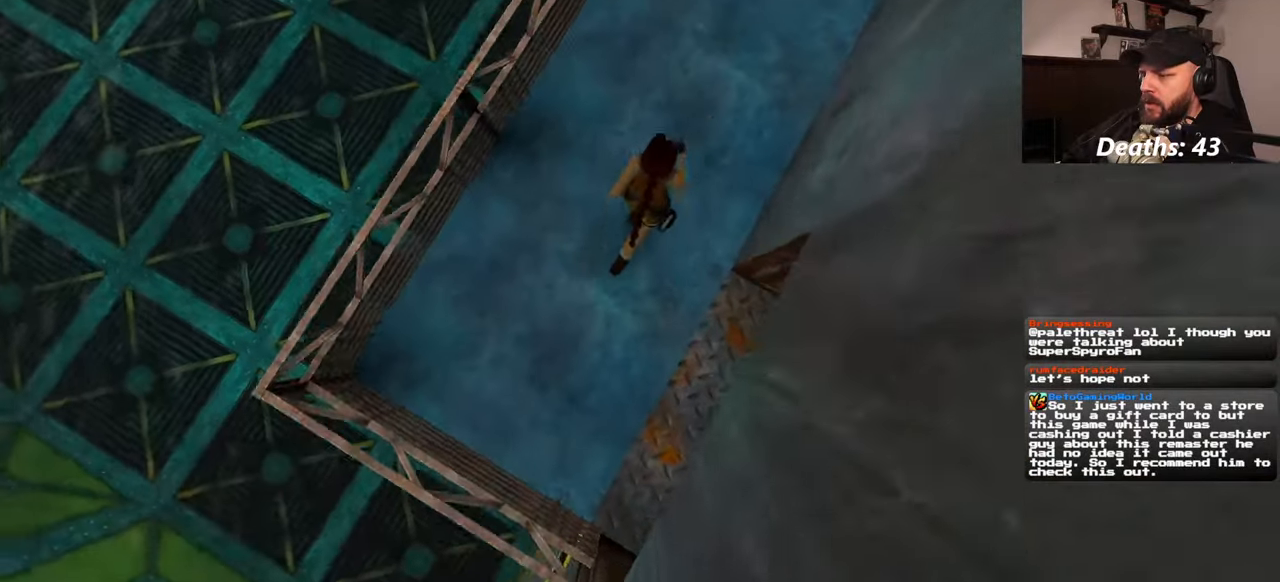
{"buttons": [], "left_stick": "up", "right_stick": "center", "events": [[167, "right_stick", "up-right"], [217, "left_stick", "up"], [467, "right_stick", "center"]]}
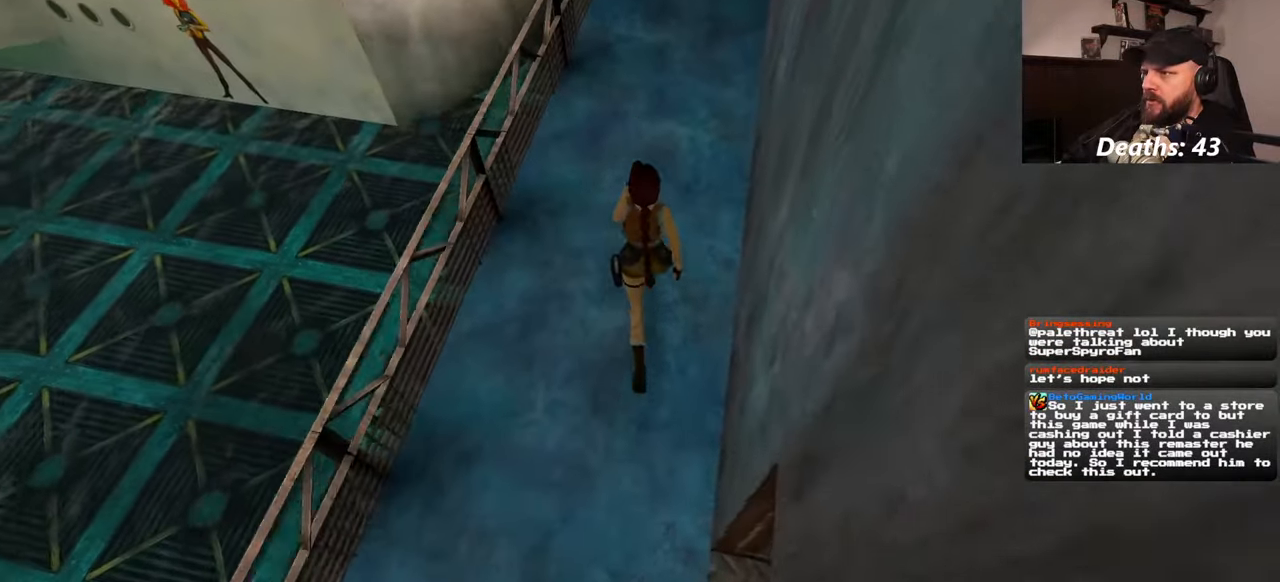
{"buttons": [], "left_stick": "up", "right_stick": "center", "events": []}
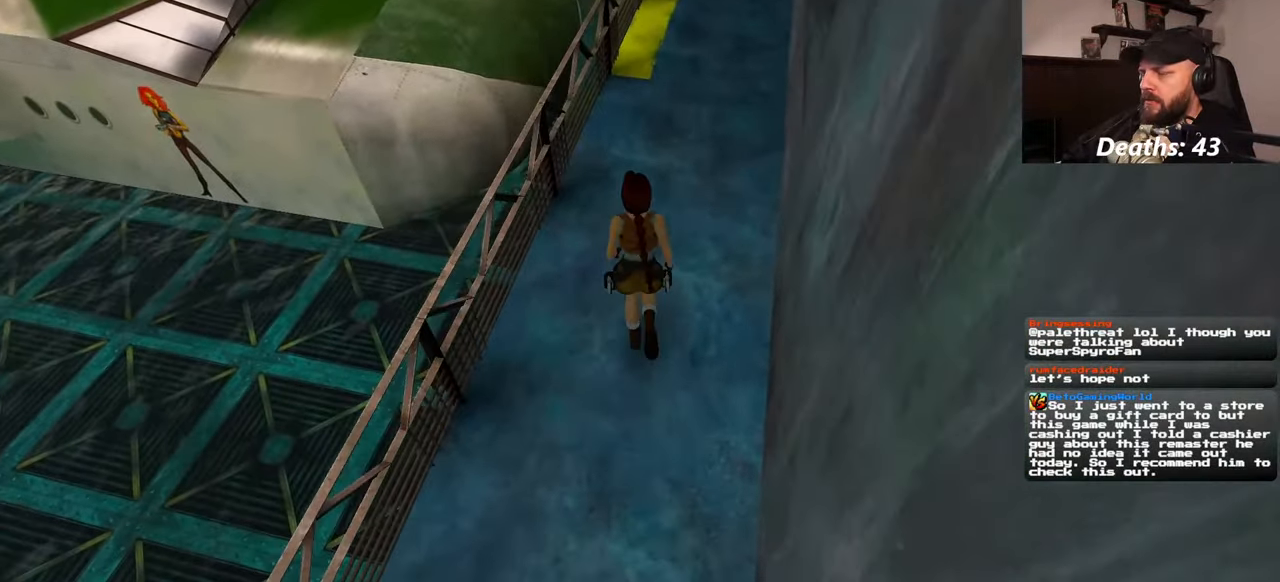
{"buttons": [], "left_stick": "up", "right_stick": "up", "events": [[84, "right_stick", "up"], [200, "right_stick", "center"], [367, "right_stick", "up"]]}
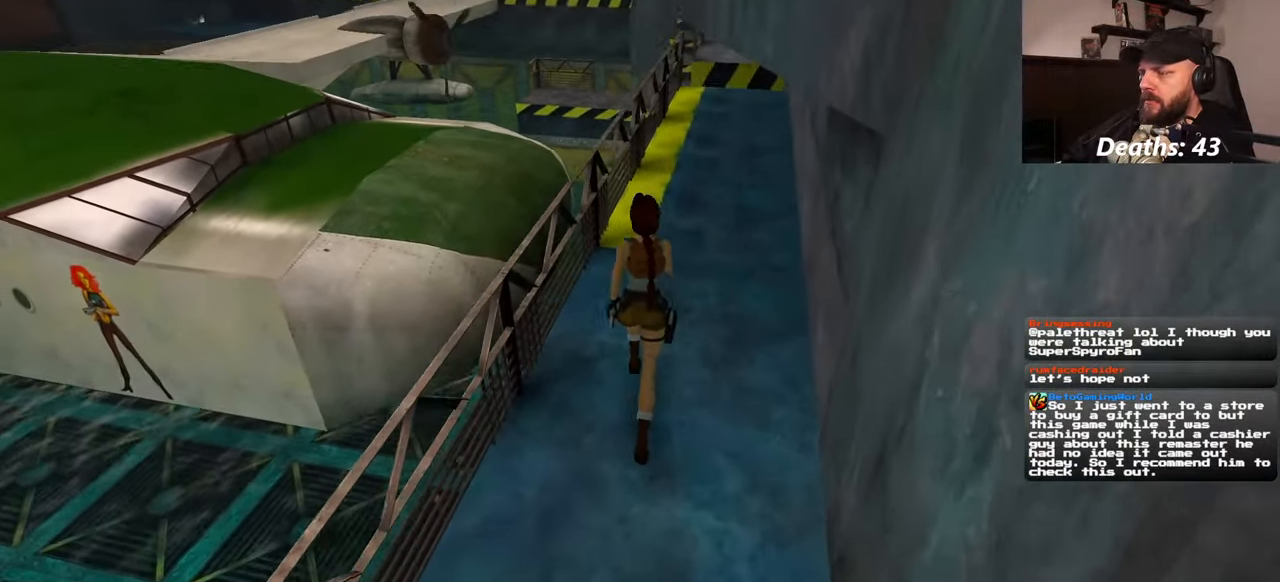
{"buttons": [], "left_stick": "up", "right_stick": "center", "events": [[134, "right_stick", "center"]]}
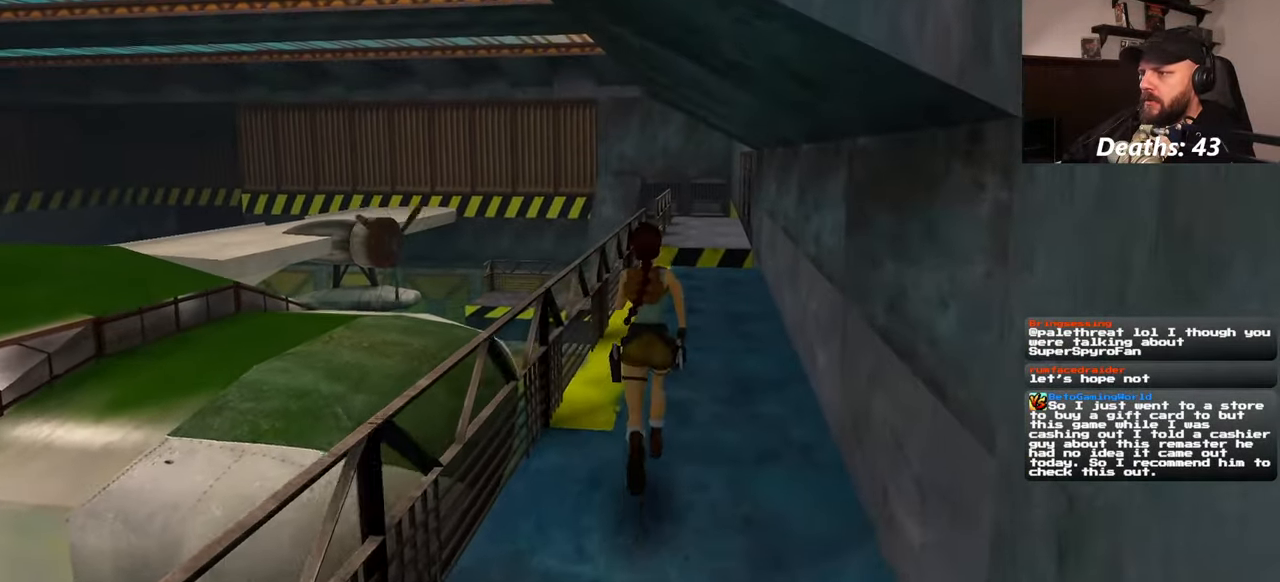
{"buttons": [], "left_stick": "up", "right_stick": "center", "events": []}
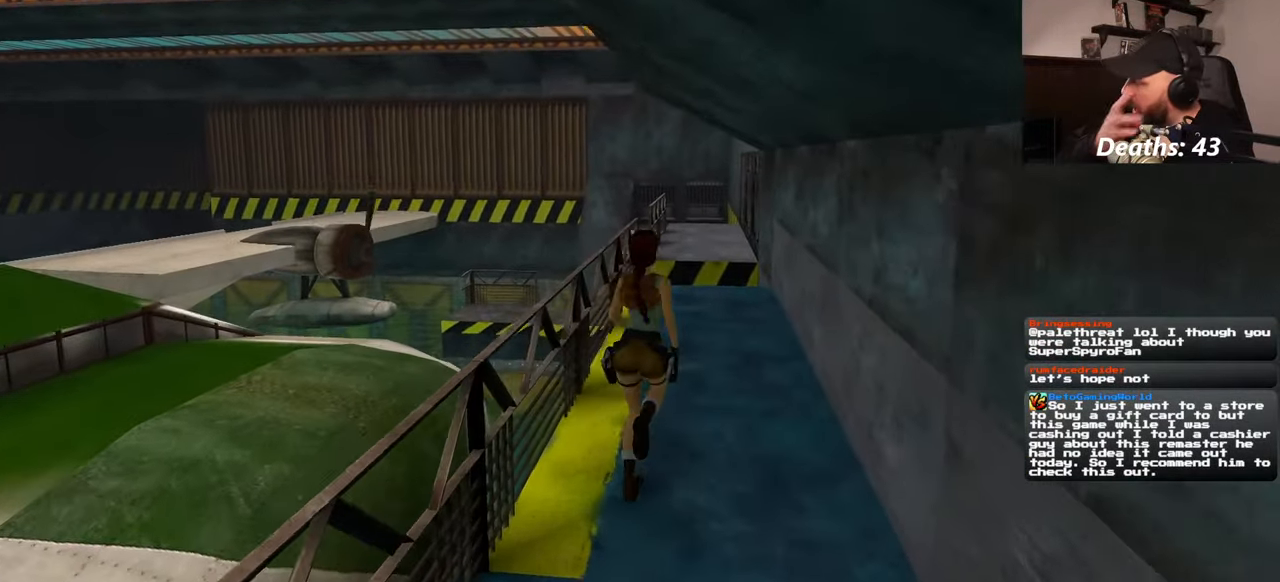
{"buttons": [], "left_stick": "up", "right_stick": "center", "events": []}
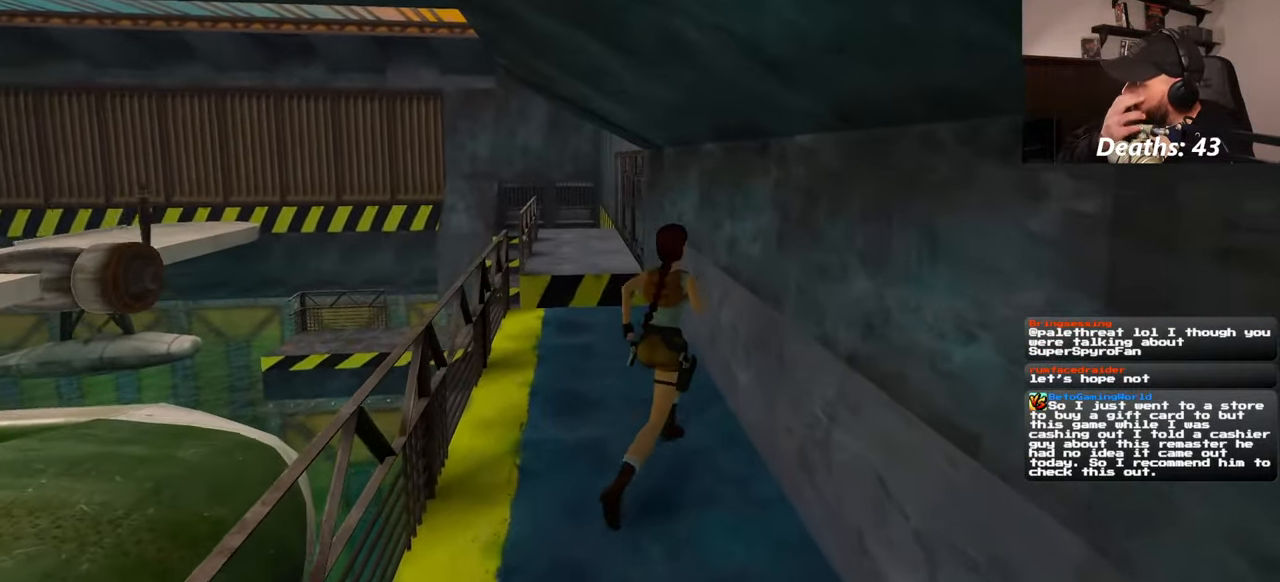
{"buttons": [], "left_stick": "up", "right_stick": "center", "events": []}
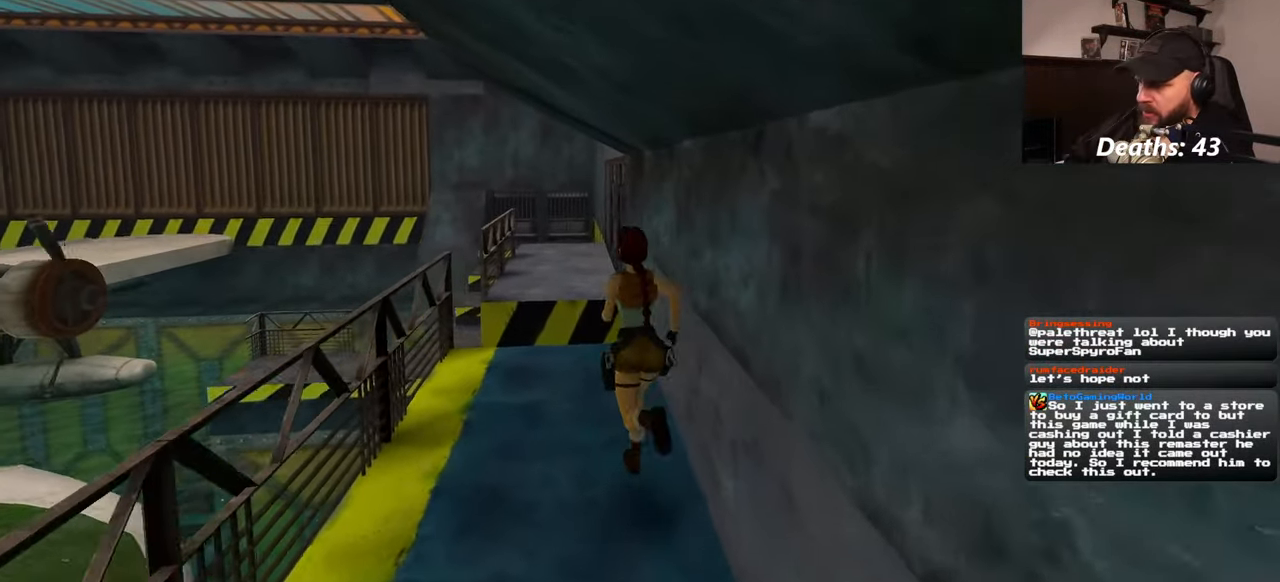
{"buttons": [], "left_stick": "up", "right_stick": "center", "events": []}
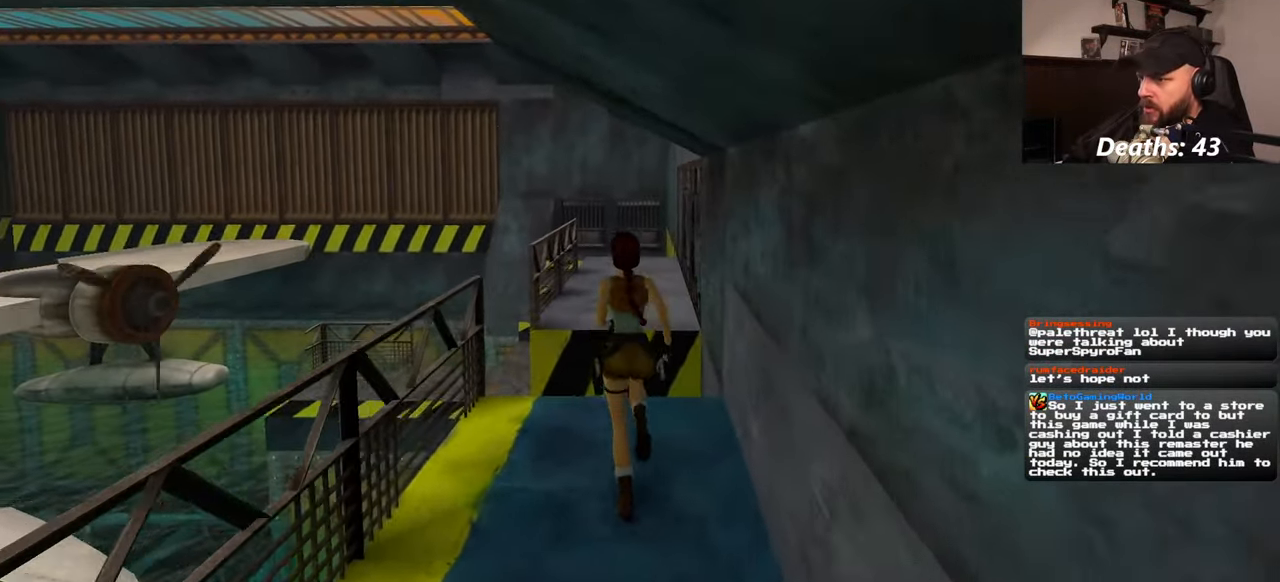
{"buttons": ["SQUARE"], "left_stick": "up", "right_stick": "center", "events": [[367, "SQUARE", "down"]]}
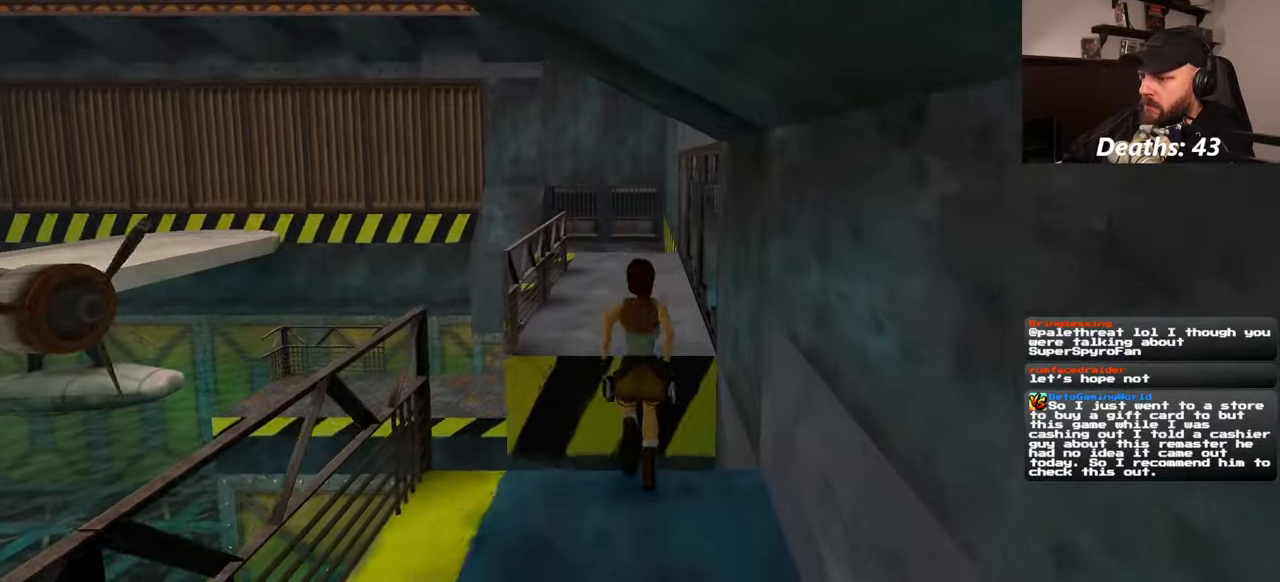
{"buttons": [], "left_stick": "up-right", "right_stick": "right", "events": [[150, "SQUARE", "up"], [367, "right_stick", "right"], [417, "left_stick", "up-right"]]}
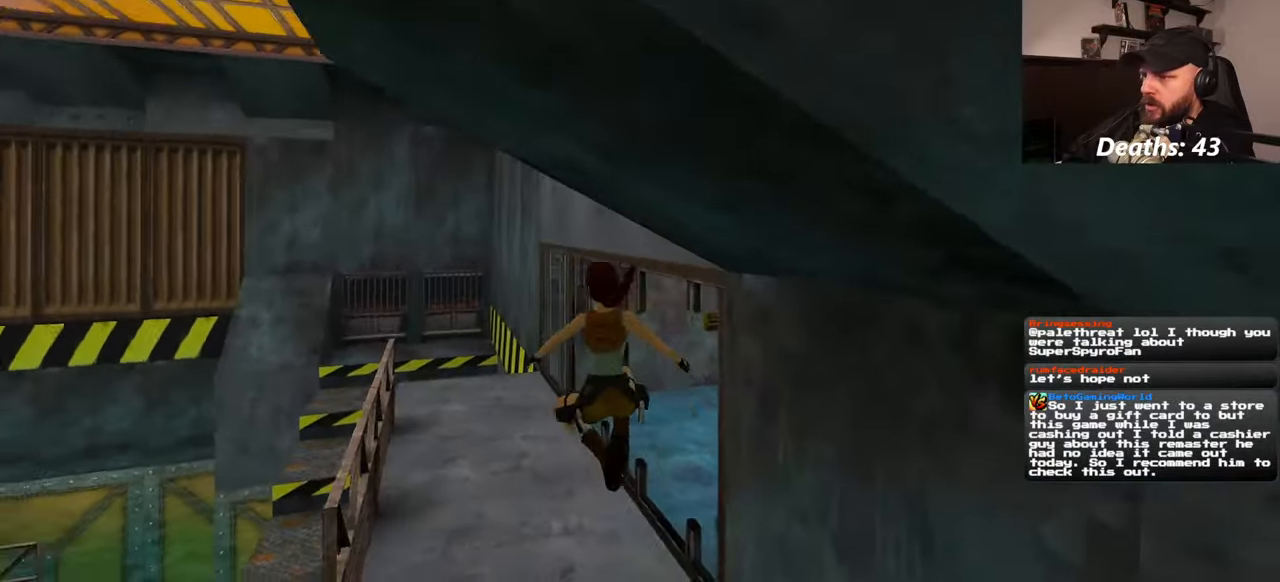
{"buttons": [], "left_stick": "up", "right_stick": "center", "events": [[284, "right_stick", "center"], [434, "left_stick", "up"]]}
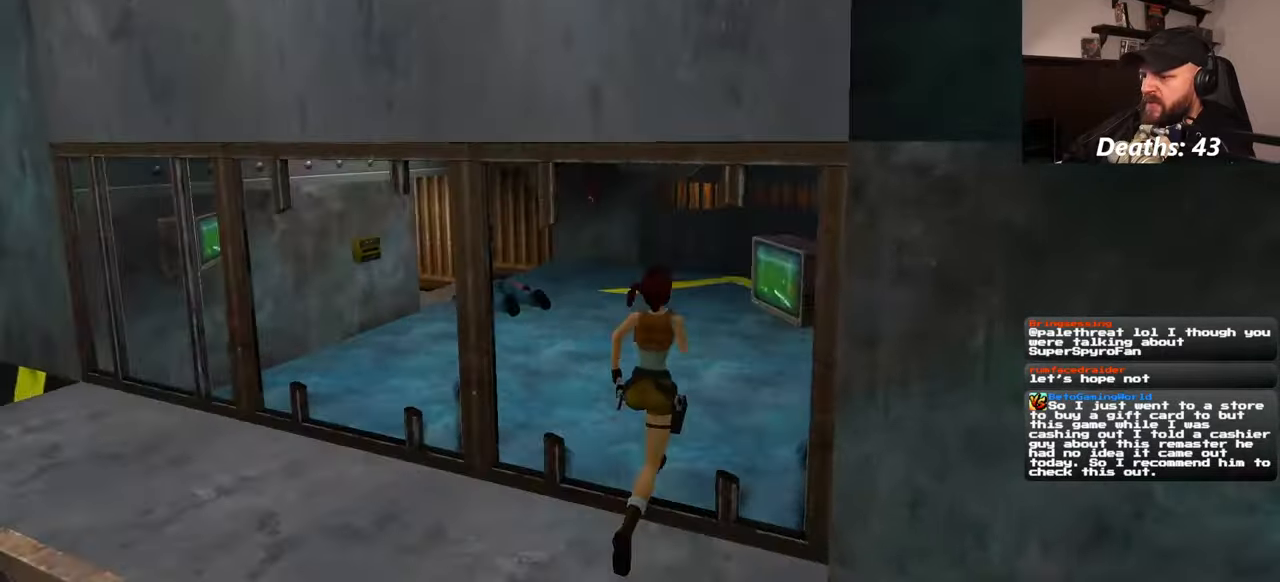
{"buttons": [], "left_stick": "up", "right_stick": "left", "events": [[134, "right_stick", "left"]]}
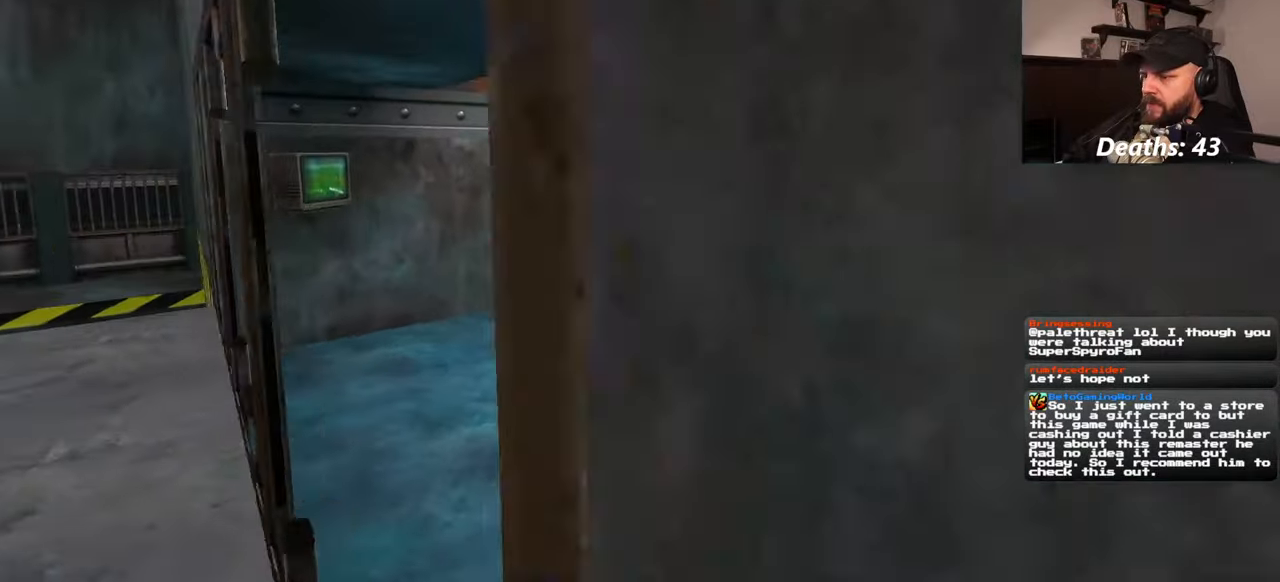
{"buttons": [], "left_stick": "up", "right_stick": "center", "events": [[50, "right_stick", "center"]]}
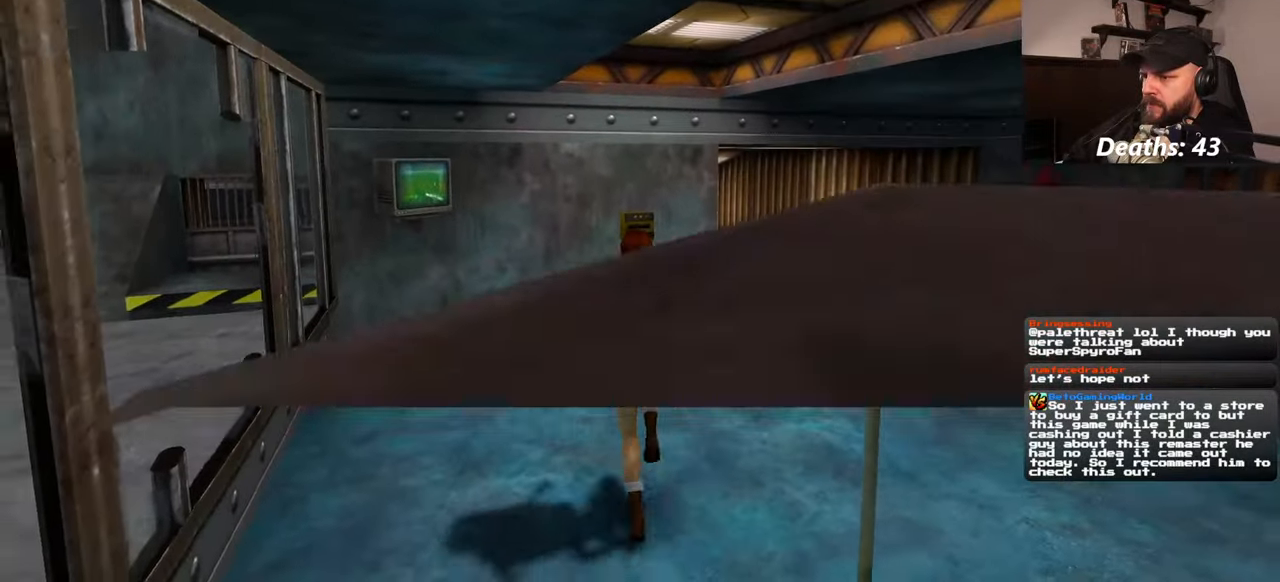
{"buttons": [], "left_stick": "up", "right_stick": "center", "events": [[100, "right_stick", "left"], [234, "right_stick", "center"]]}
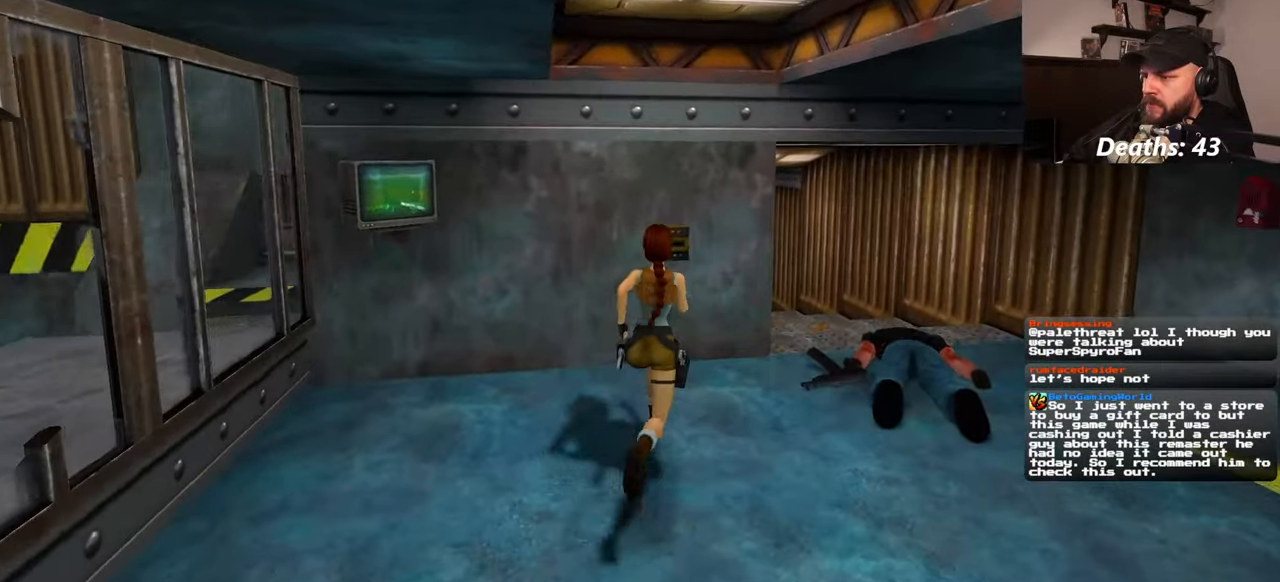
{"buttons": [], "left_stick": "center", "right_stick": "center", "events": [[500, "left_stick", "center"]]}
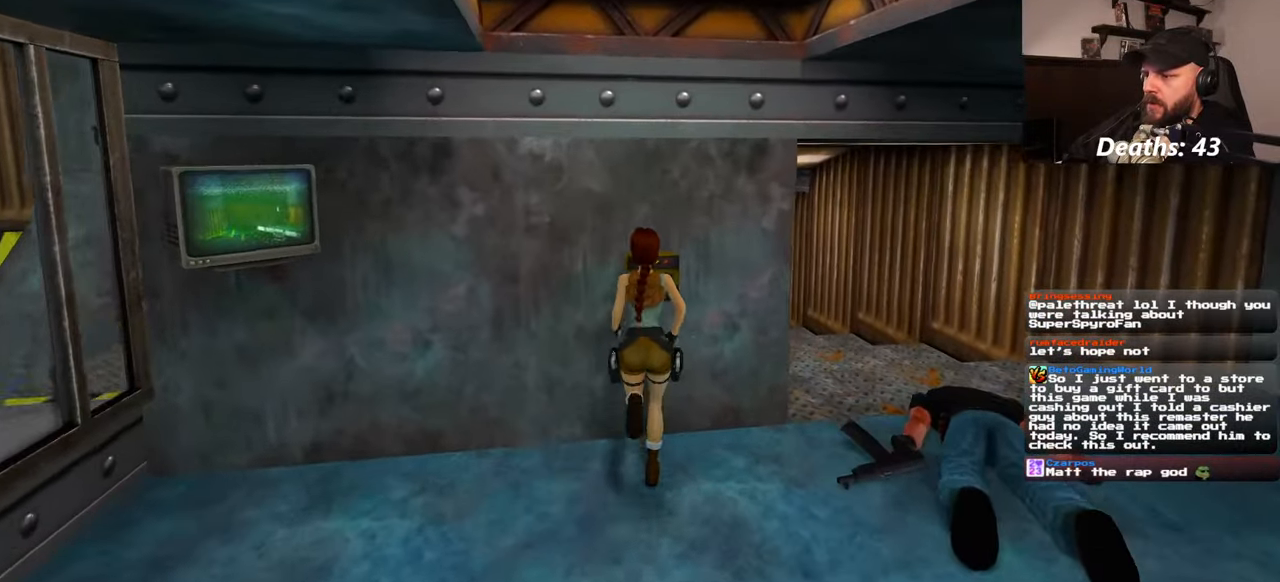
{"buttons": [], "left_stick": "center", "right_stick": "center", "events": []}
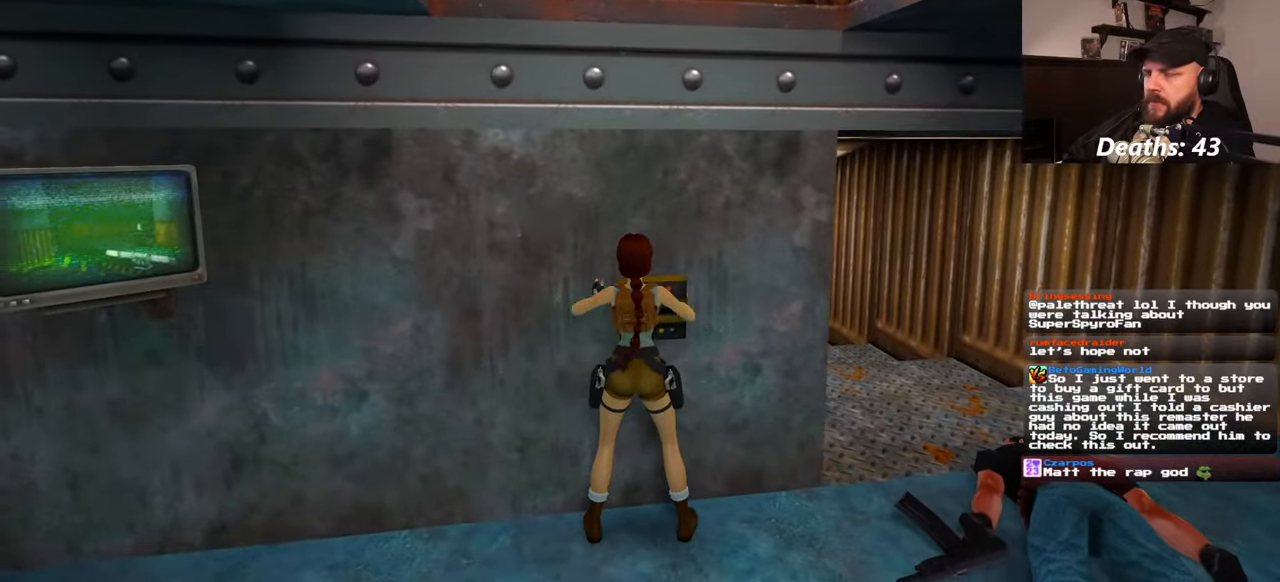
{"buttons": [], "left_stick": "center", "right_stick": "center", "events": []}
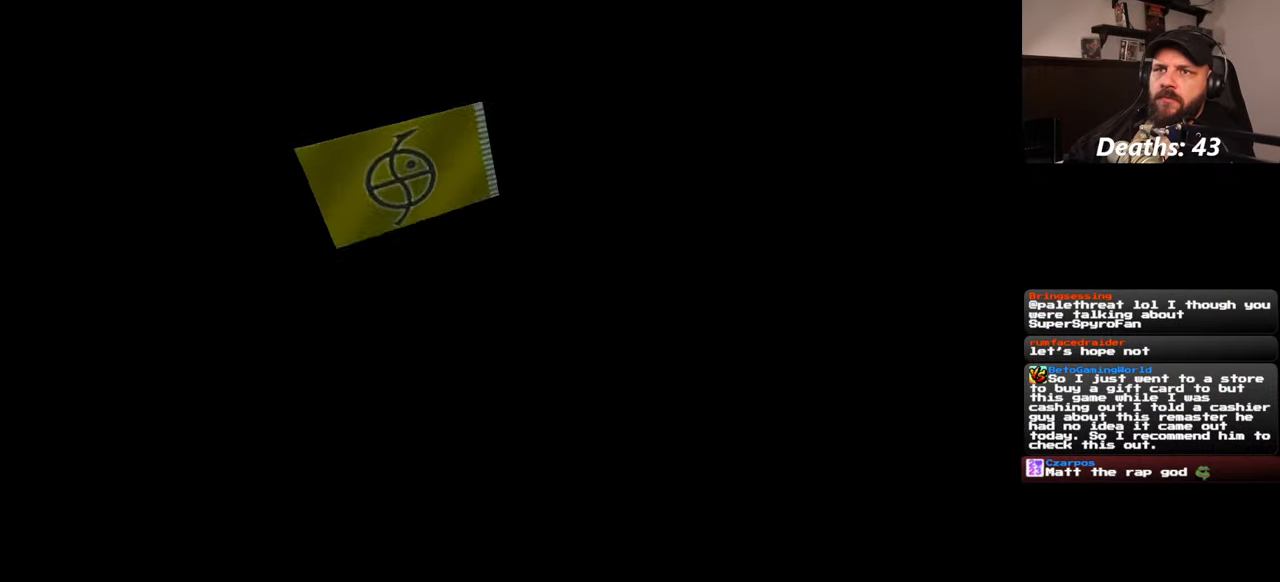
{"buttons": [], "left_stick": "center", "right_stick": "center", "events": []}
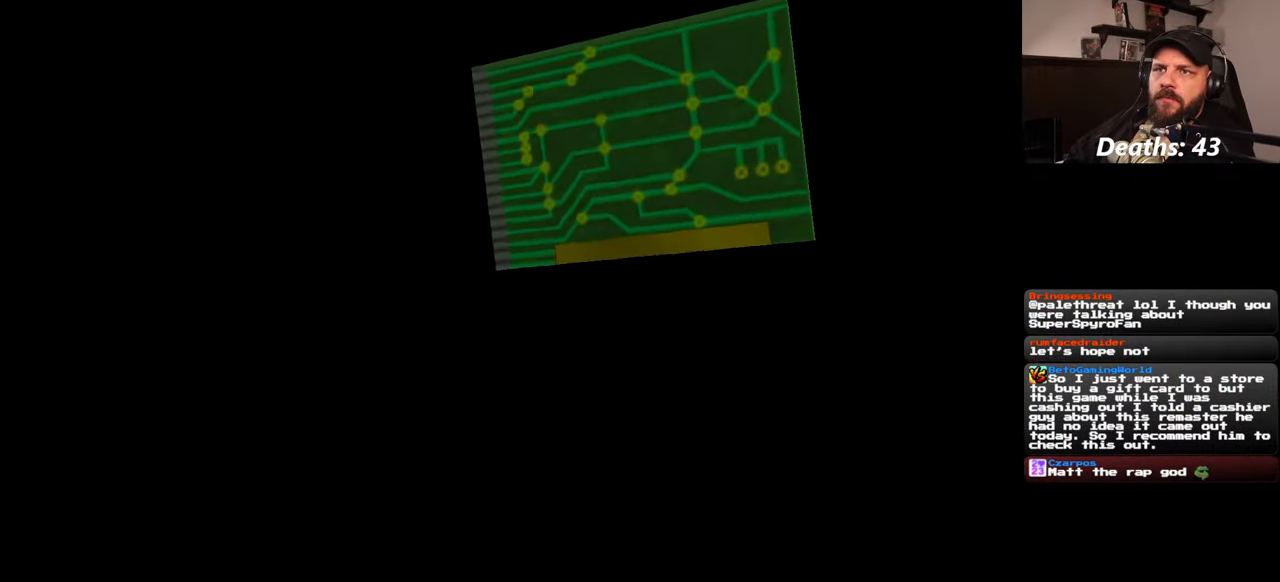
{"buttons": [], "left_stick": "center", "right_stick": "center", "events": []}
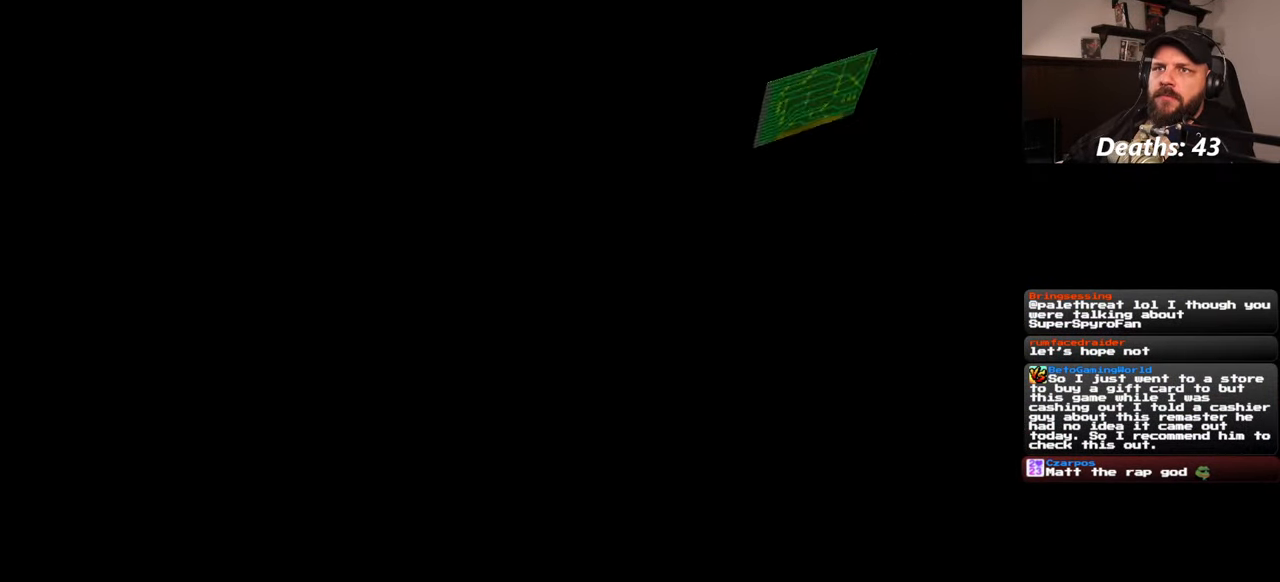
{"buttons": [], "left_stick": "center", "right_stick": "center", "events": []}
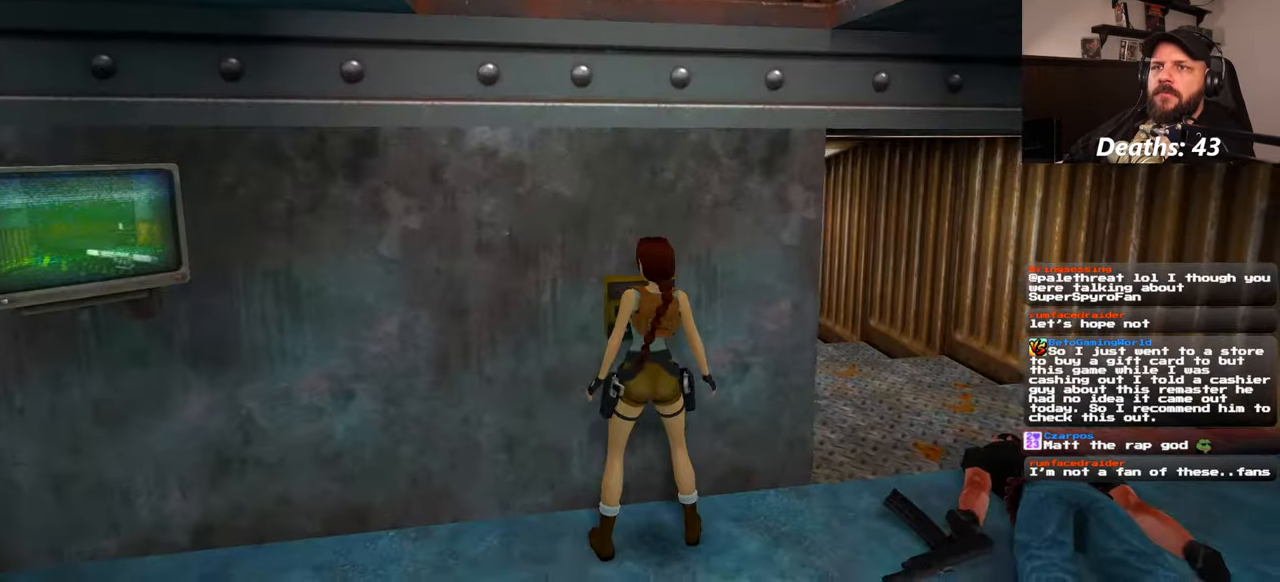
{"buttons": [], "left_stick": "center", "right_stick": "right", "events": [[384, "right_stick", "right"]]}
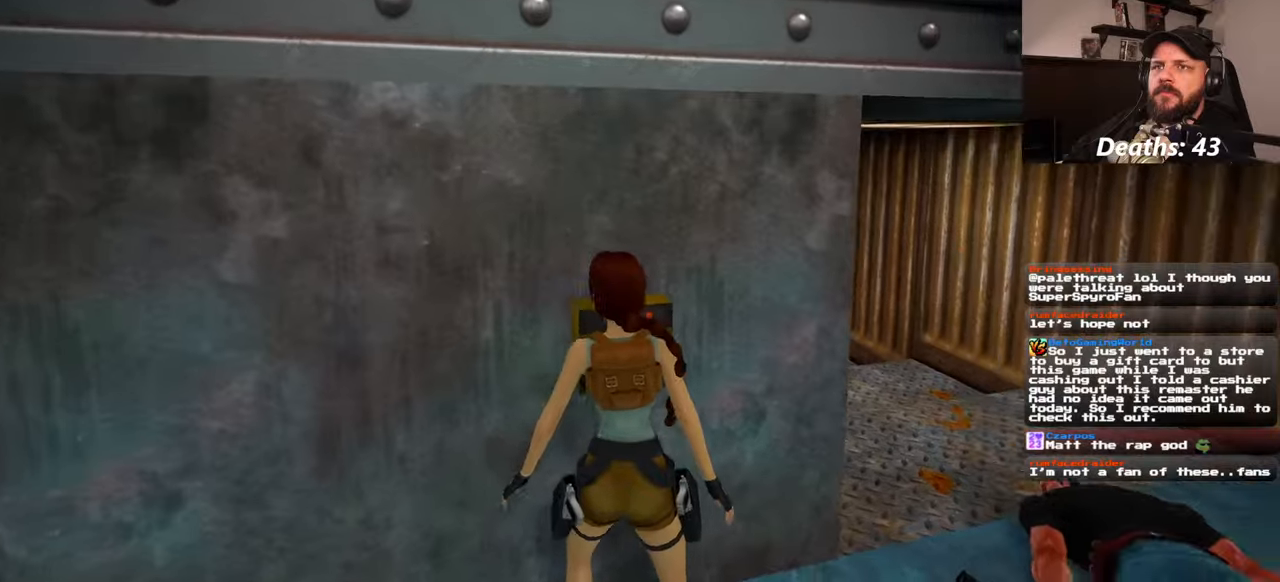
{"buttons": [], "left_stick": "center", "right_stick": "center", "events": [[367, "right_stick", "center"]]}
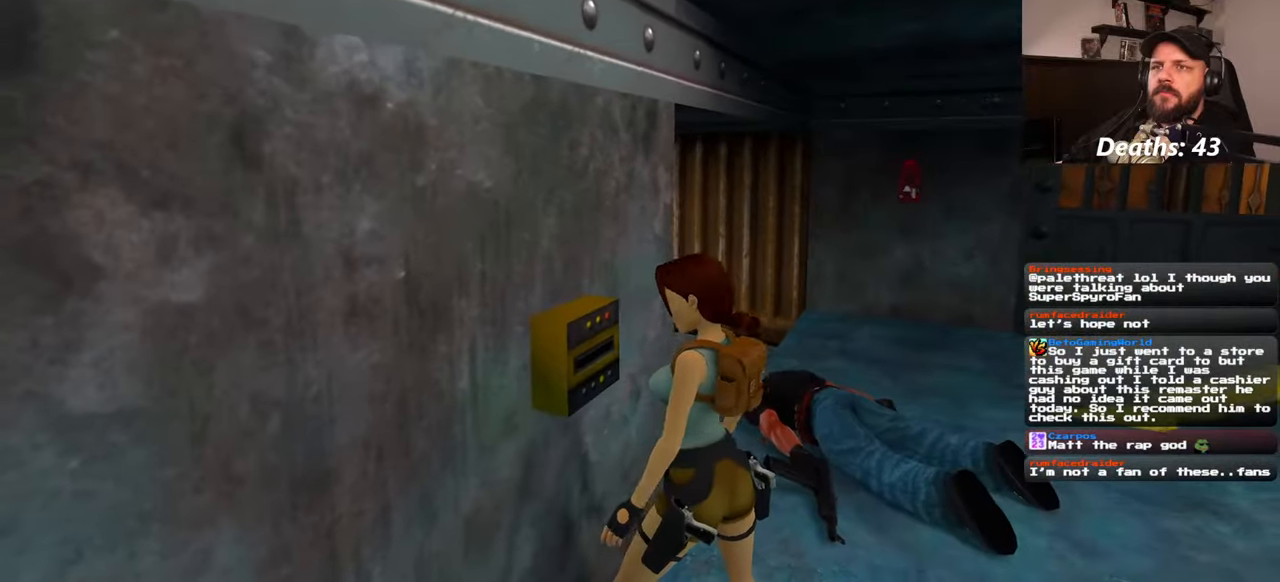
{"buttons": [], "left_stick": "center", "right_stick": "right", "events": [[467, "right_stick", "right"]]}
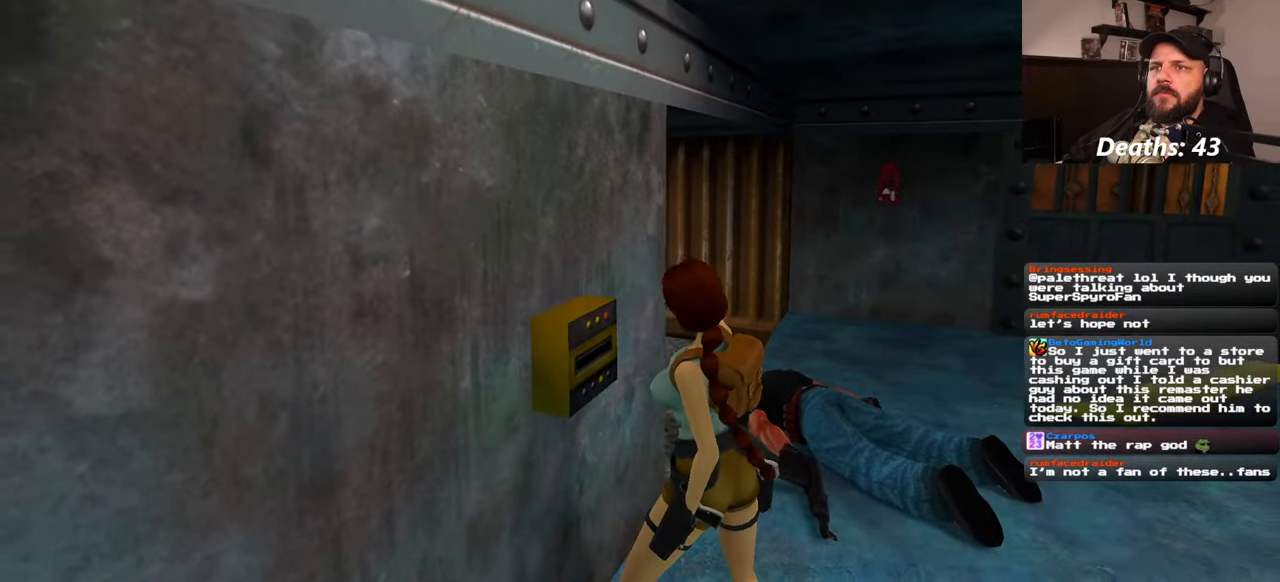
{"buttons": [], "left_stick": "center", "right_stick": "center", "events": [[250, "right_stick", "center"]]}
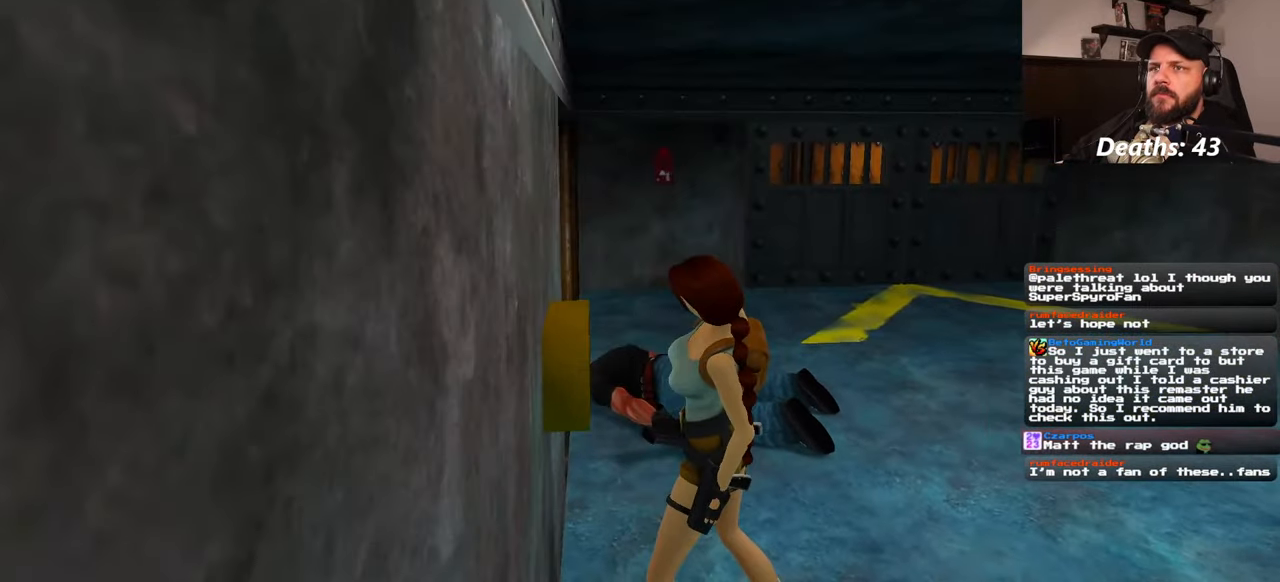
{"buttons": [], "left_stick": "center", "right_stick": "left", "events": [[300, "right_stick", "left"]]}
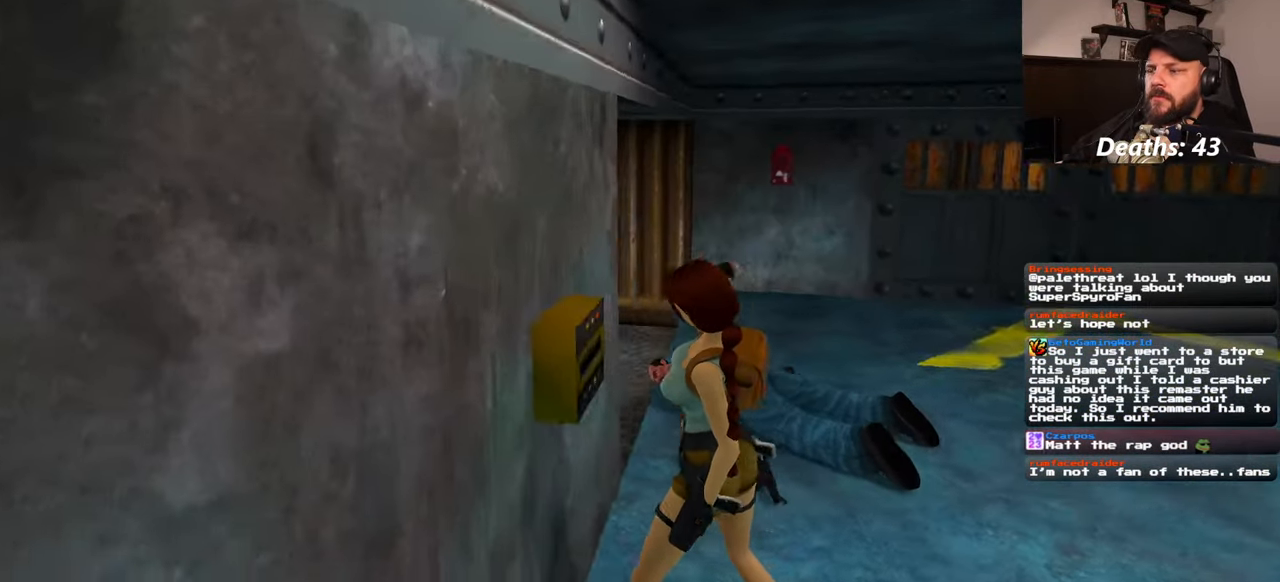
{"buttons": [], "left_stick": "center", "right_stick": "center", "events": [[17, "right_stick", "center"]]}
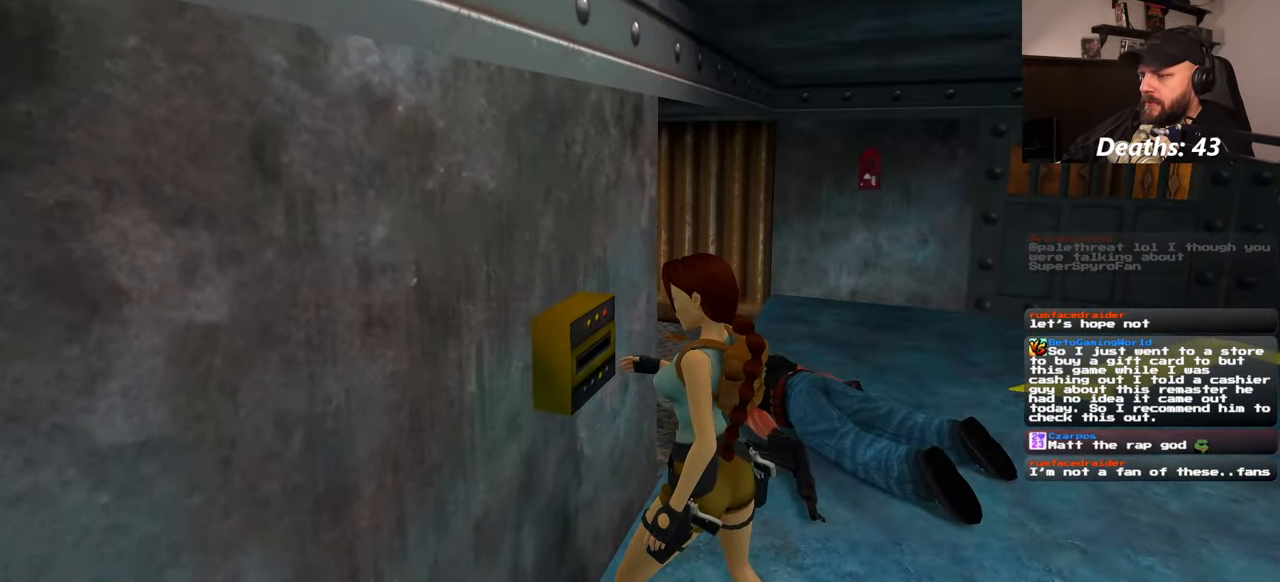
{"buttons": [], "left_stick": "right", "right_stick": "right", "events": [[367, "right_stick", "right"], [434, "left_stick", "right"]]}
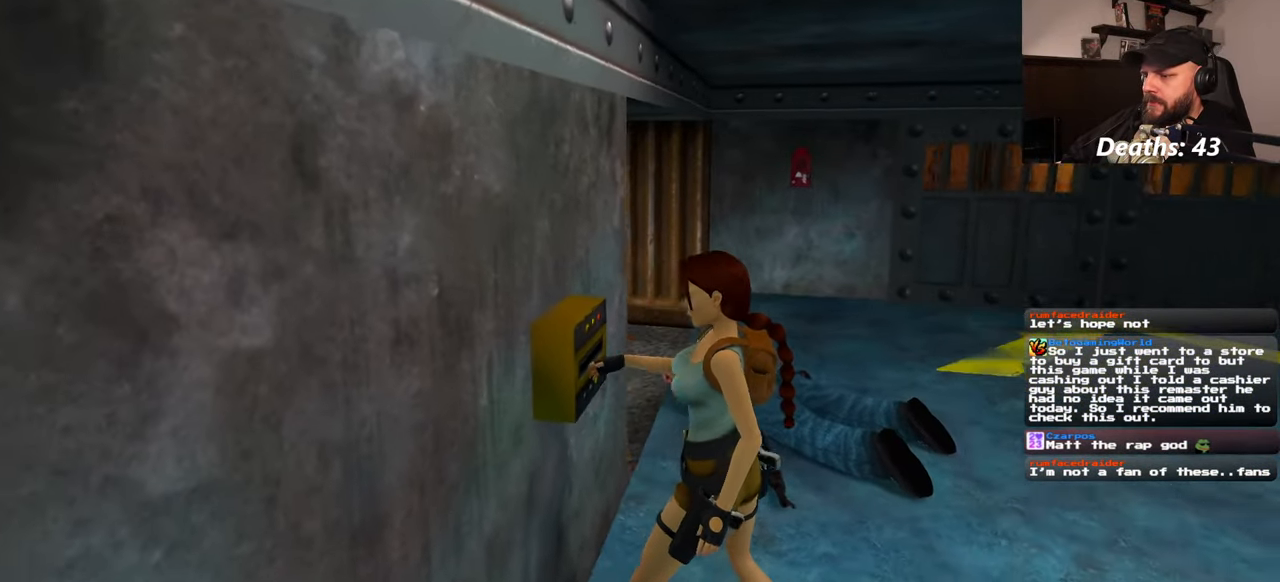
{"buttons": [], "left_stick": "right", "right_stick": "center", "events": [[234, "right_stick", "center"]]}
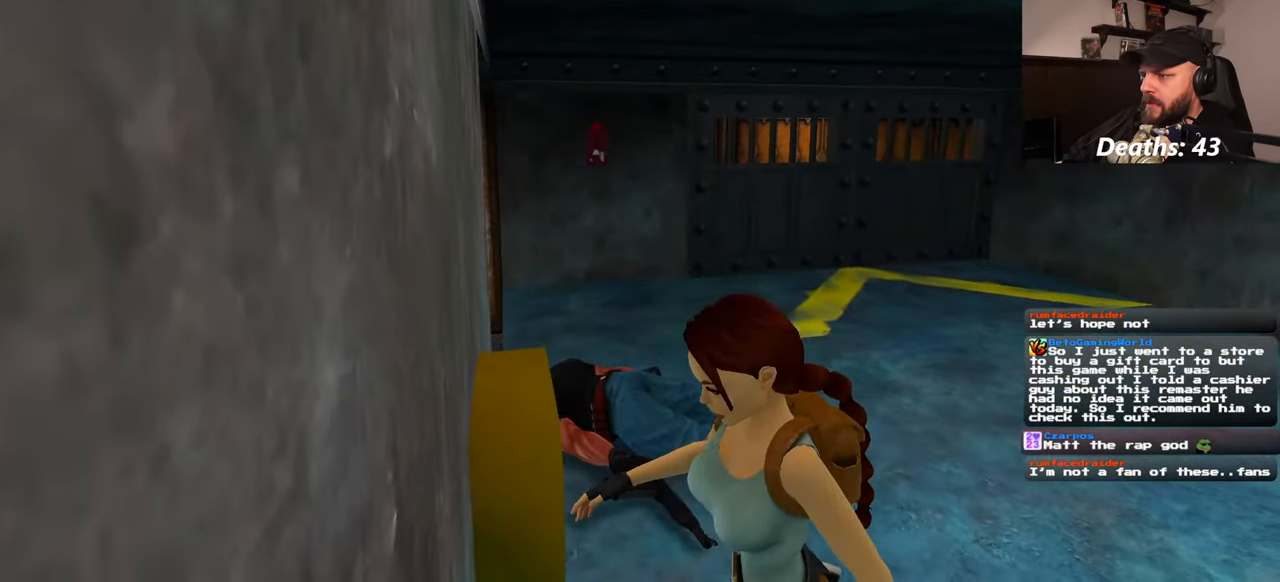
{"buttons": [], "left_stick": "right", "right_stick": "center", "events": []}